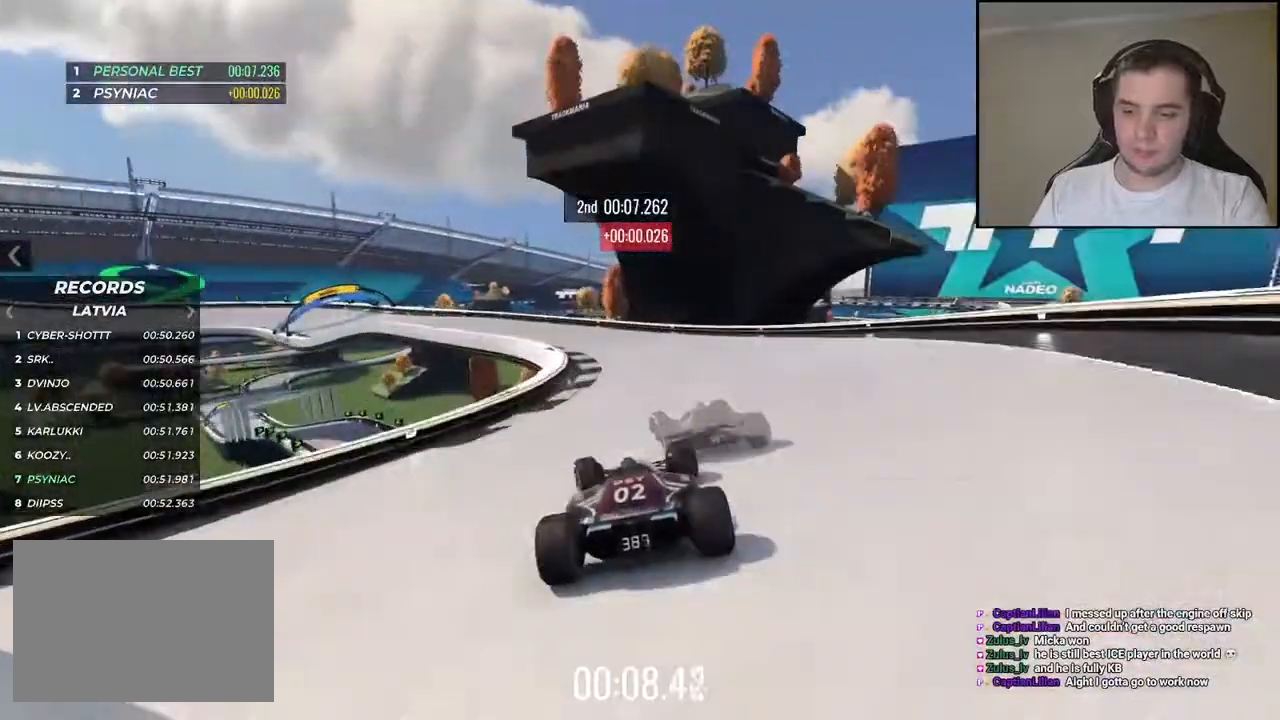
Gameplay with keyboard; each line is a JSON object with the keys held at the frame after it. "events" lists presses ("down") and releases ("up") of "down", "left", "right" and "up" between this image and that frame as [ms after this image, input, new state], when the widget could be followed in between. No other keys are recorded. Mouse input is not recorded.
{"keys": ["left", "up"], "events": []}
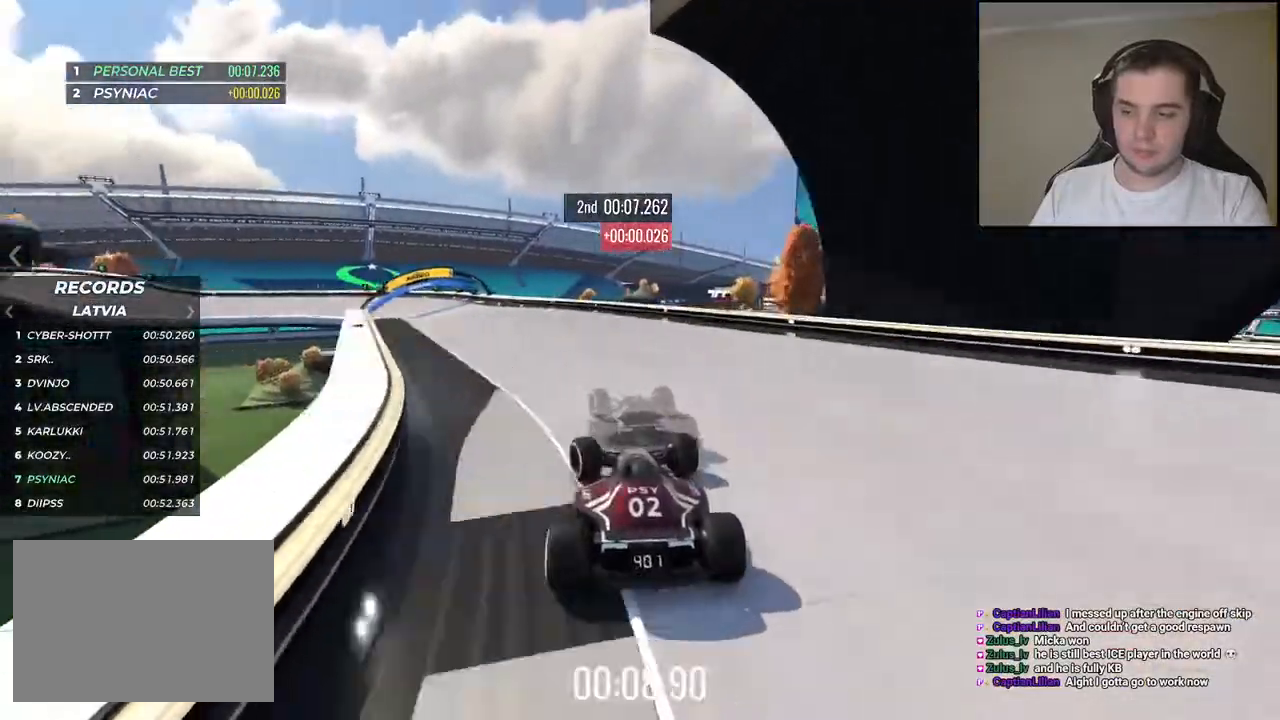
{"keys": ["left", "up"], "events": []}
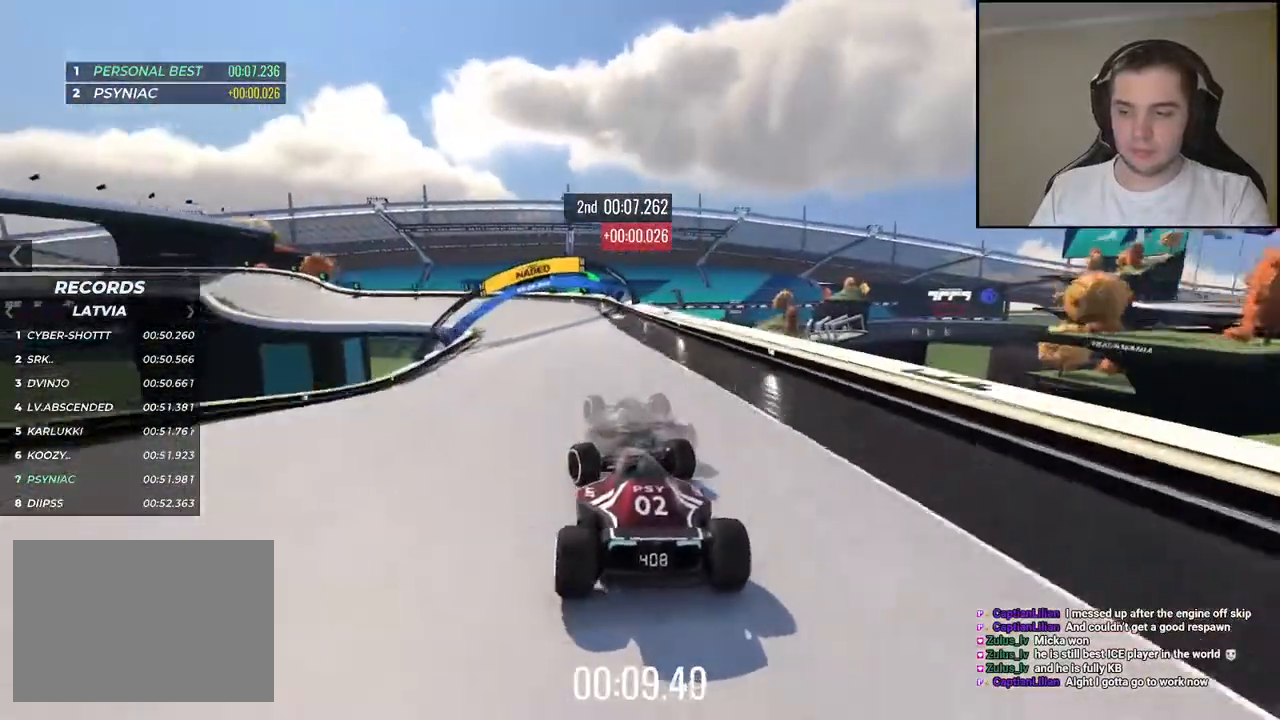
{"keys": ["left", "up"], "events": []}
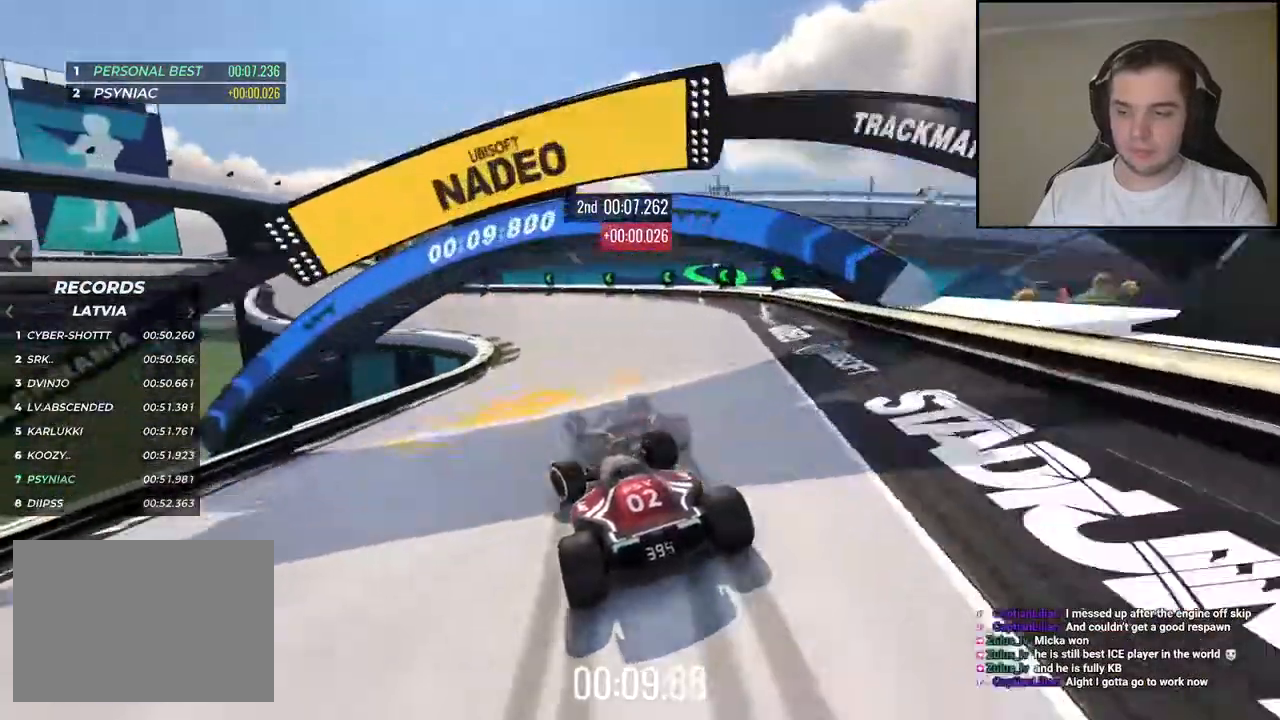
{"keys": ["left", "up"], "events": [[134, "down", "down"], [250, "down", "up"]]}
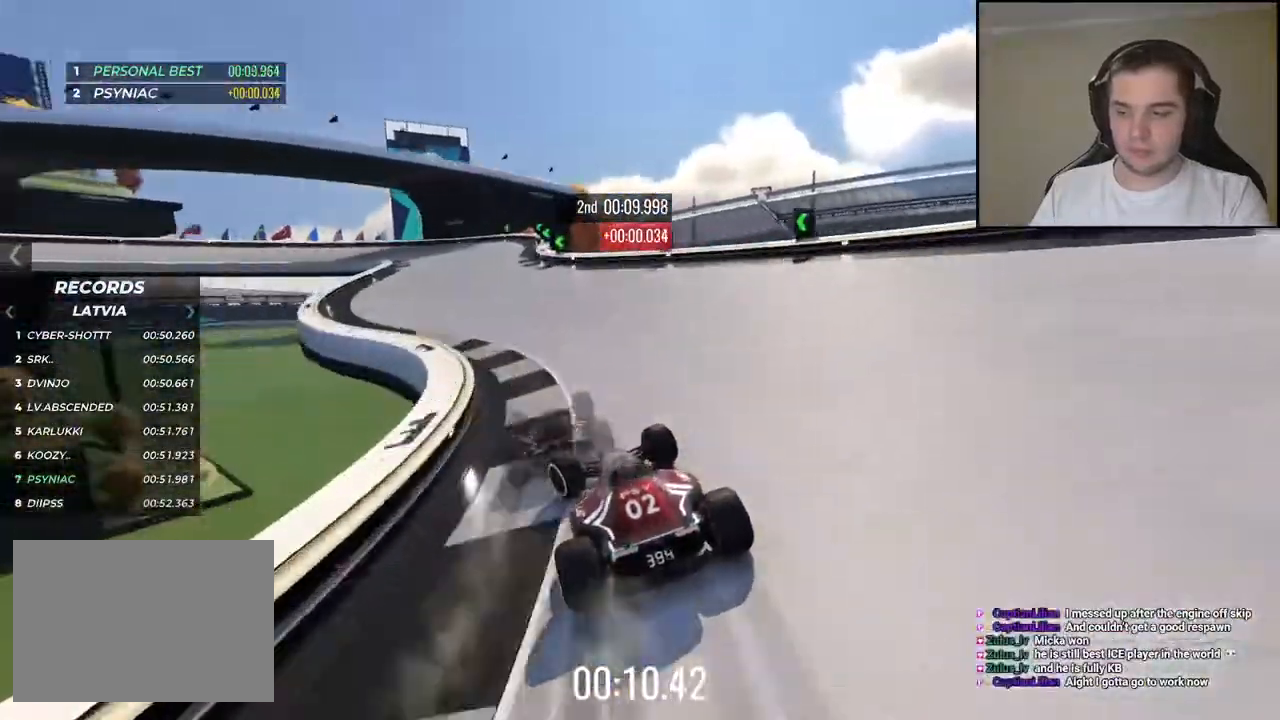
{"keys": ["left", "up"], "events": [[150, "down", "down"], [450, "down", "up"]]}
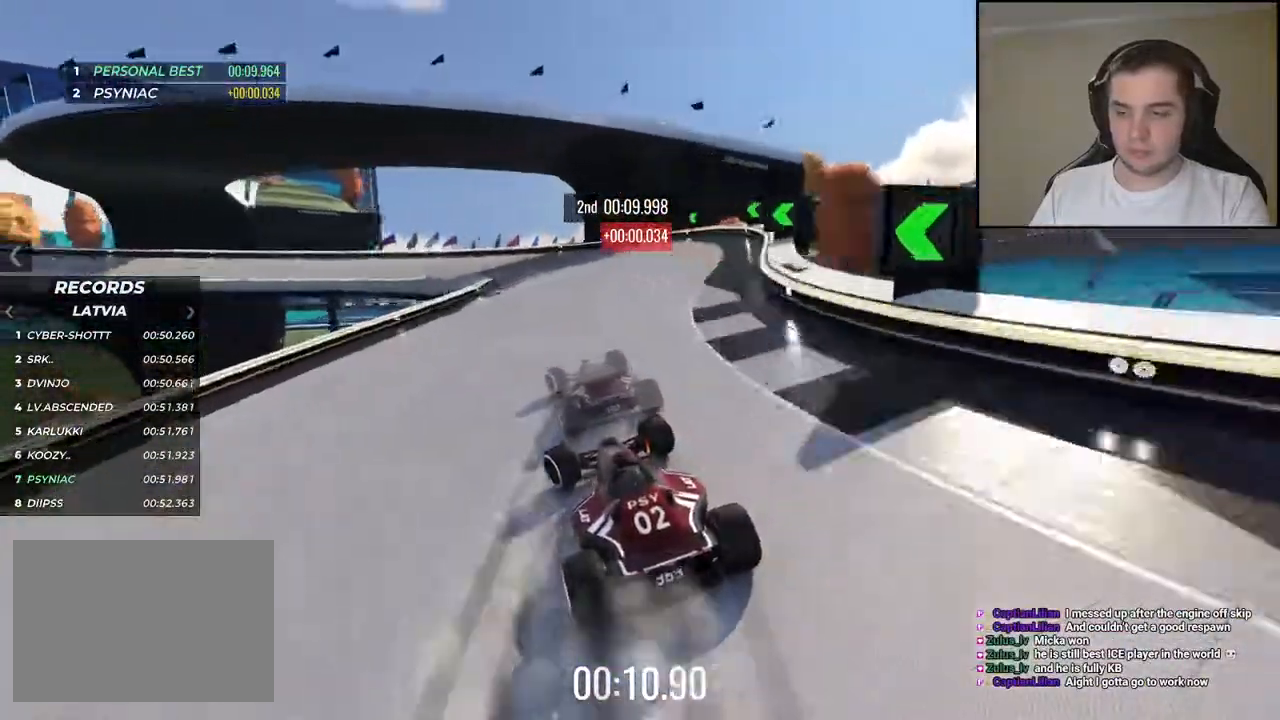
{"keys": ["left", "up"], "events": [[150, "down", "down"], [284, "down", "up"]]}
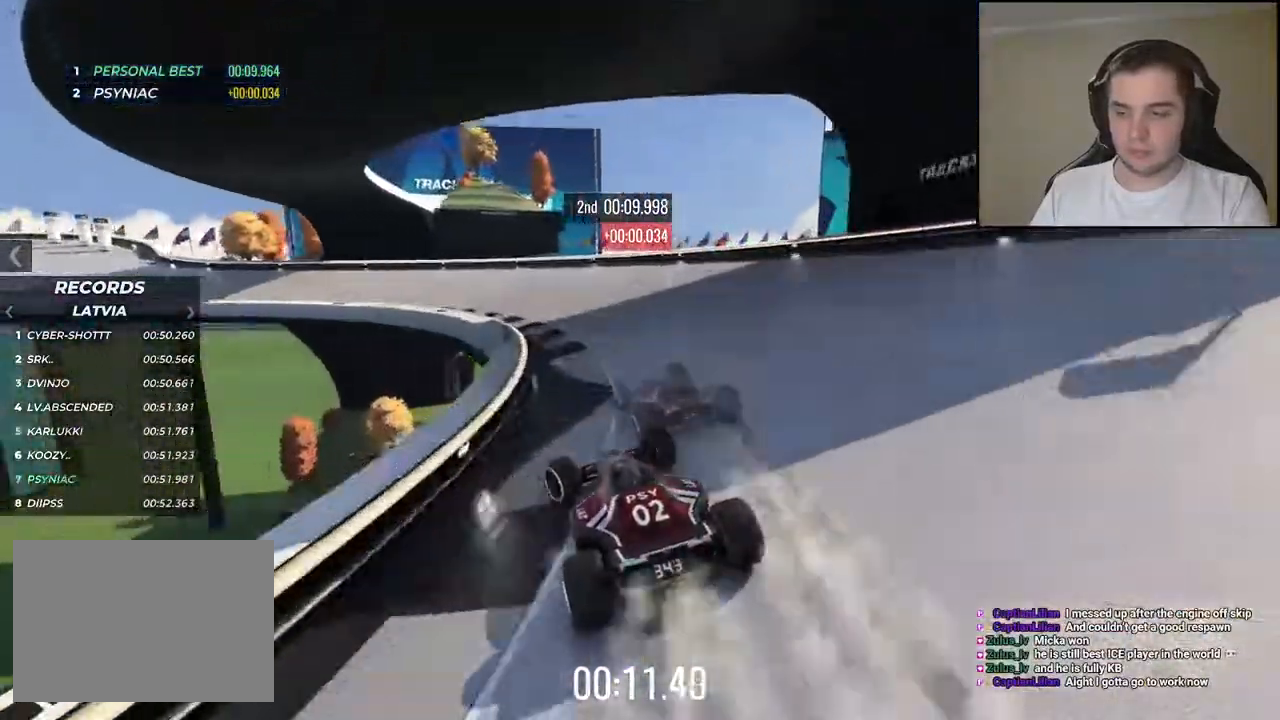
{"keys": ["left", "up"], "events": []}
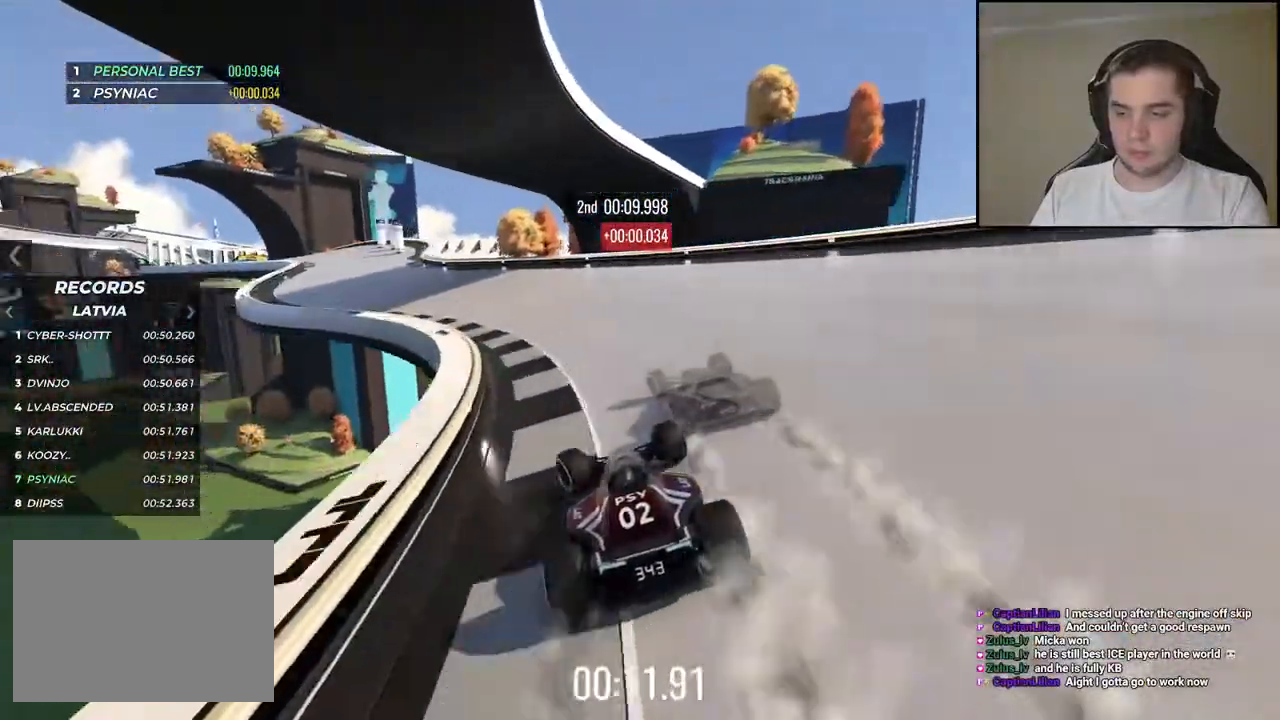
{"keys": ["left", "up"], "events": [[117, "left", "up"], [184, "left", "down"], [400, "left", "up"], [484, "left", "down"]]}
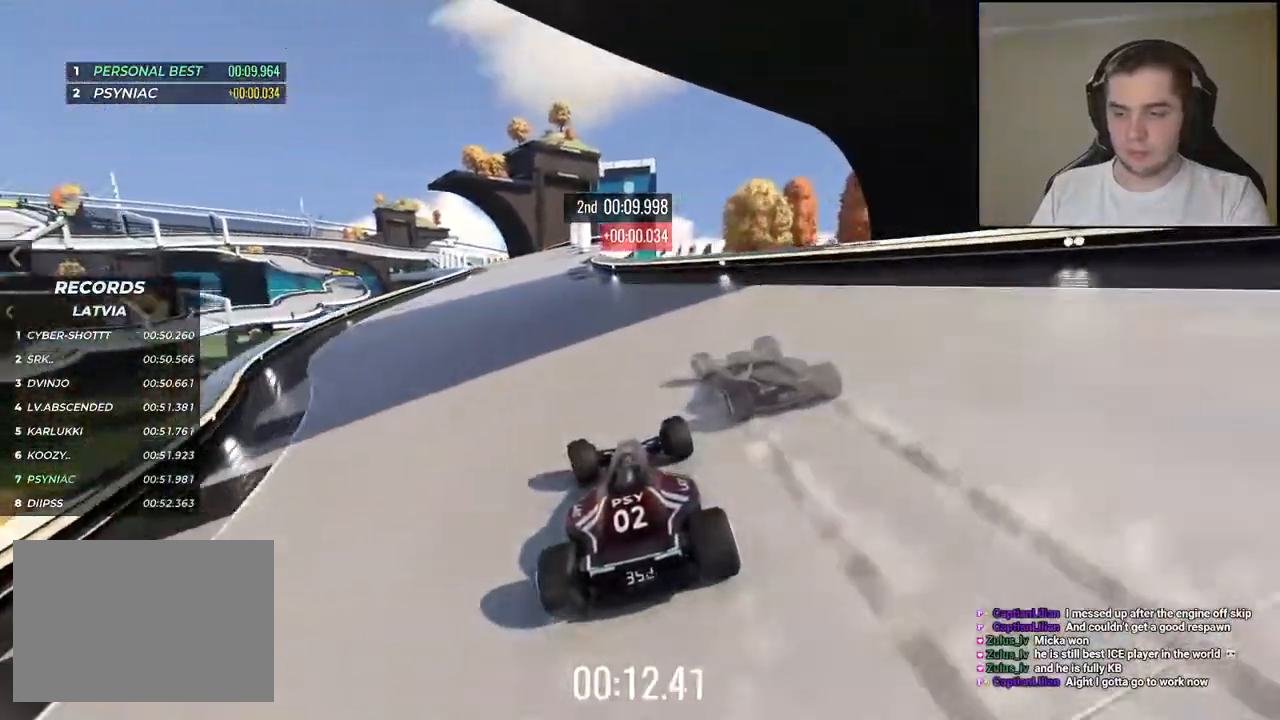
{"keys": ["left", "up"], "events": [[167, "left", "up"], [234, "left", "down"]]}
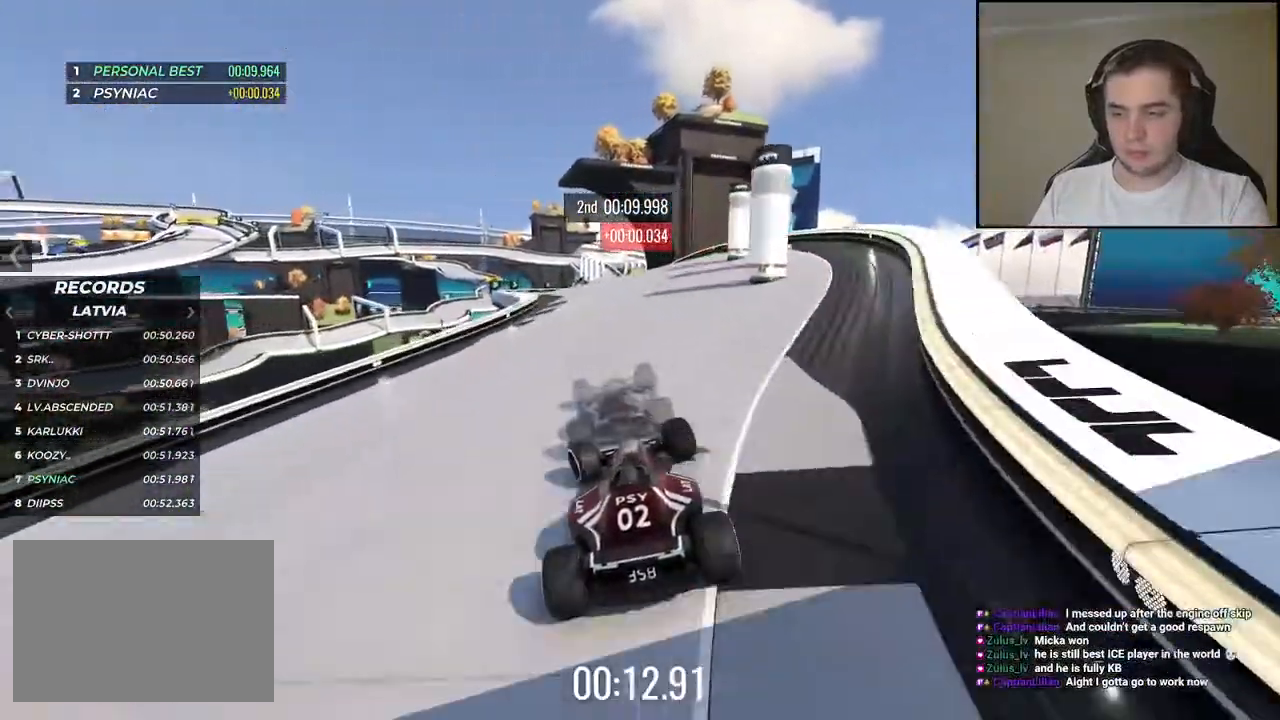
{"keys": ["right", "up"], "events": [[84, "left", "up"], [184, "left", "down"], [317, "left", "up"], [417, "right", "down"]]}
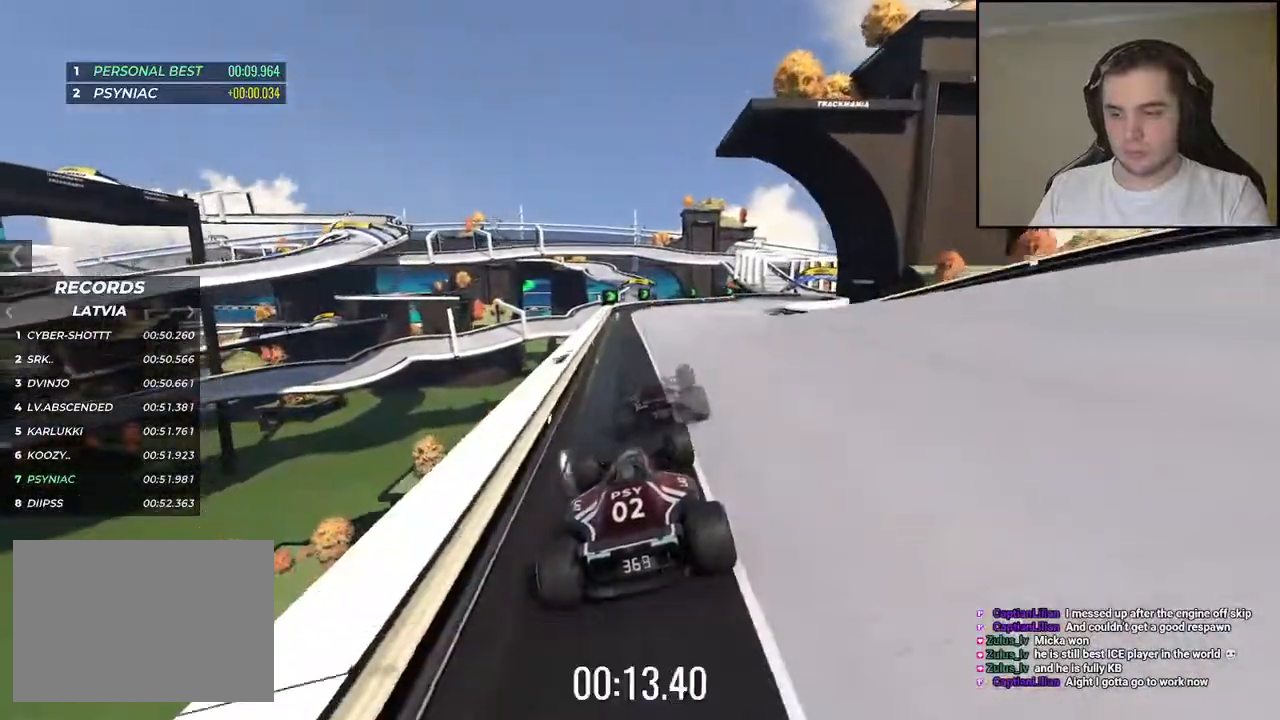
{"keys": ["right", "up"], "events": []}
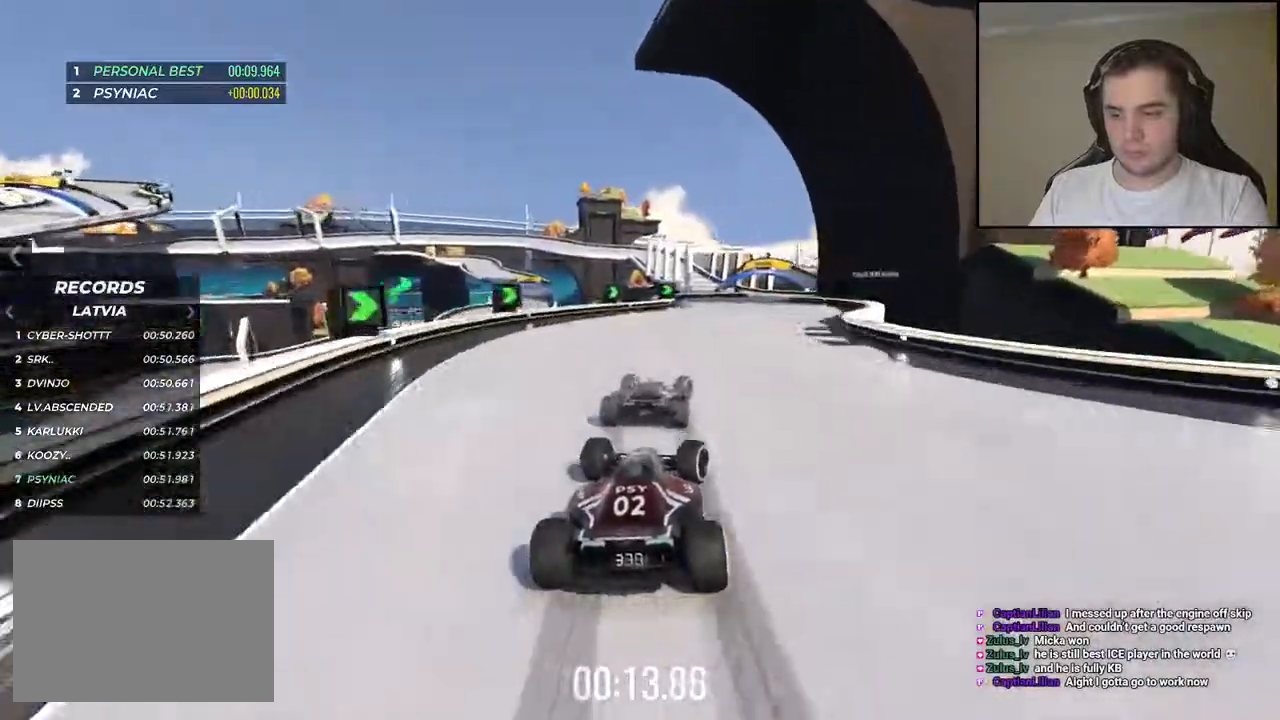
{"keys": ["left", "up"], "events": [[250, "right", "up"], [417, "left", "down"]]}
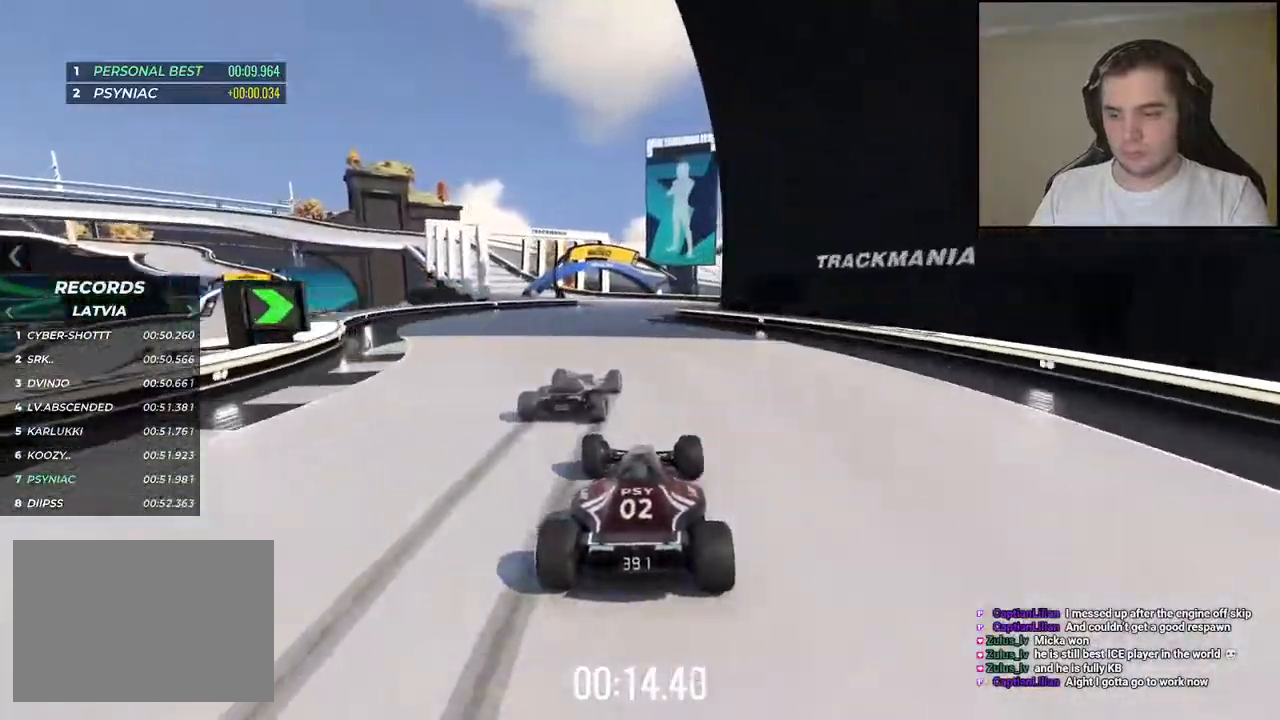
{"keys": ["left", "up"], "events": [[84, "left", "up"], [250, "left", "down"]]}
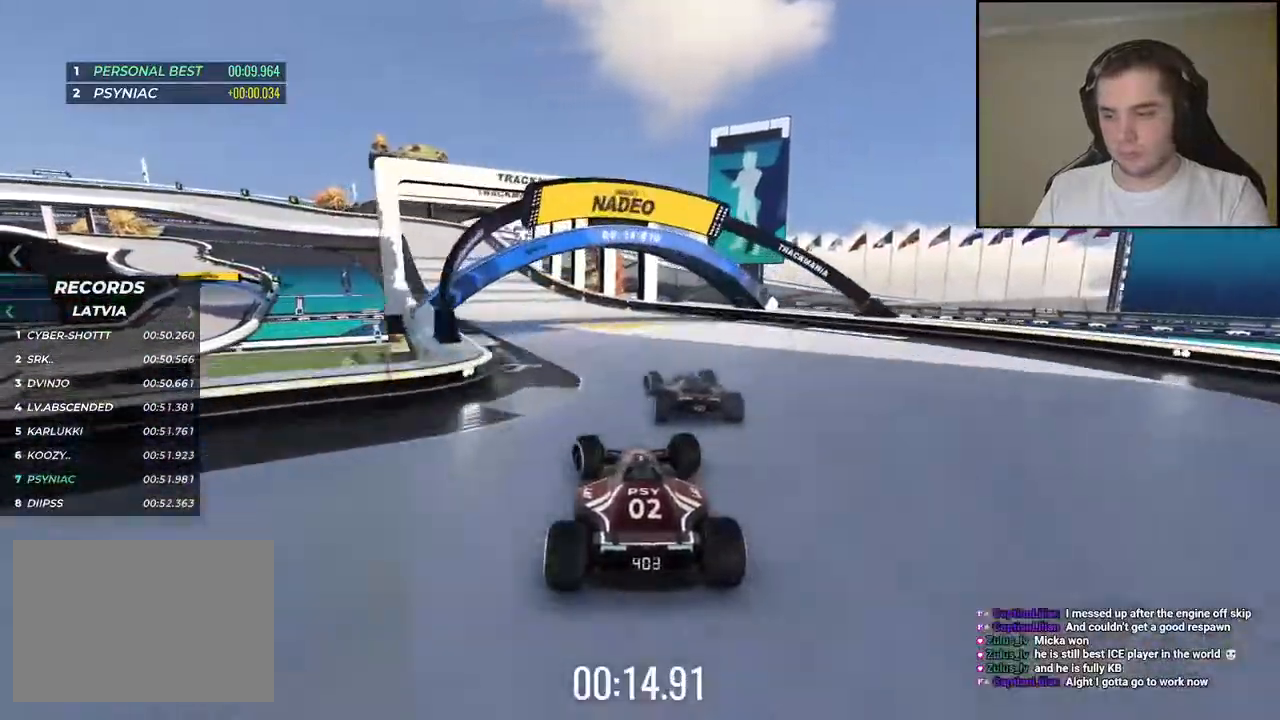
{"keys": ["down", "left", "up"], "events": [[300, "down", "down"]]}
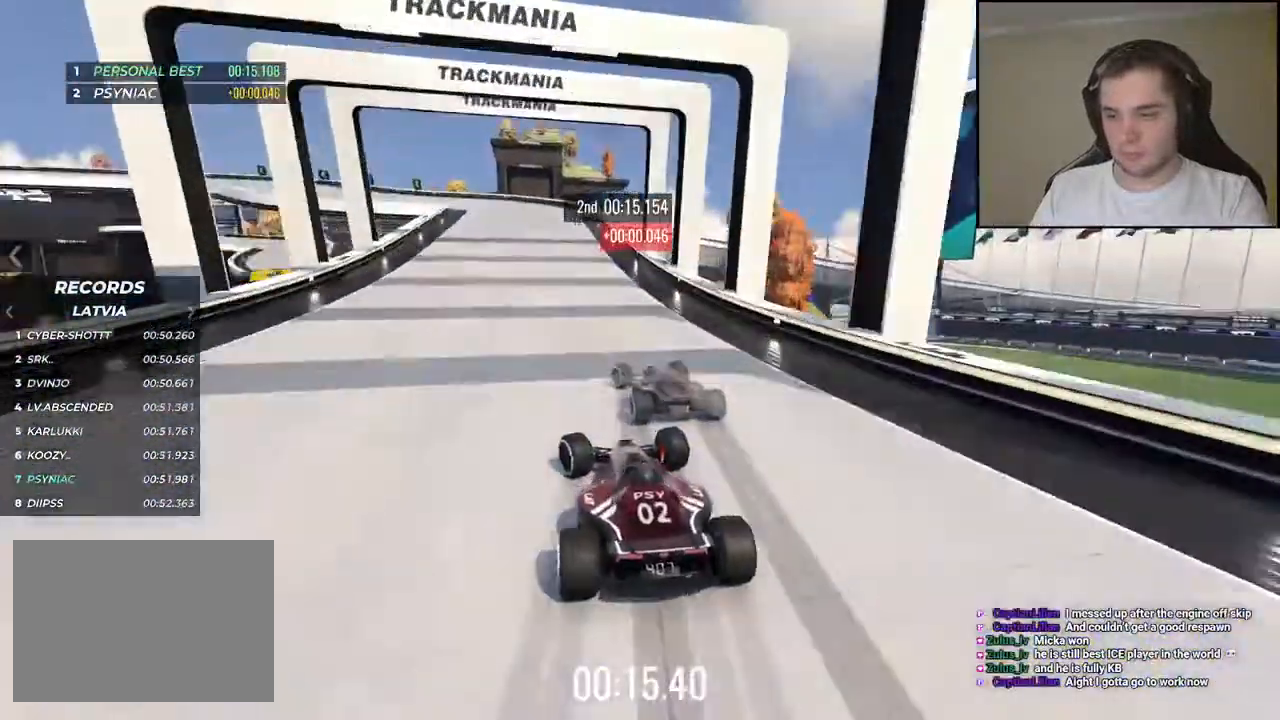
{"keys": ["left", "up"], "events": [[250, "down", "up"]]}
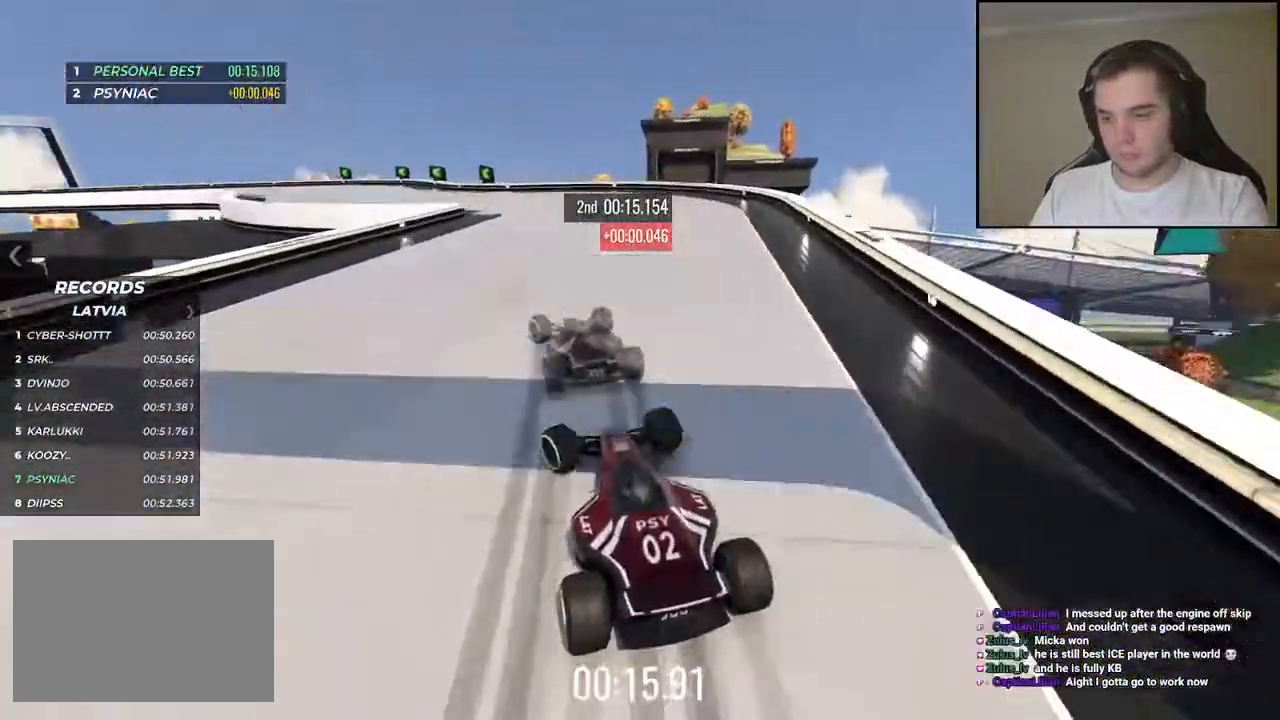
{"keys": ["left", "up"], "events": []}
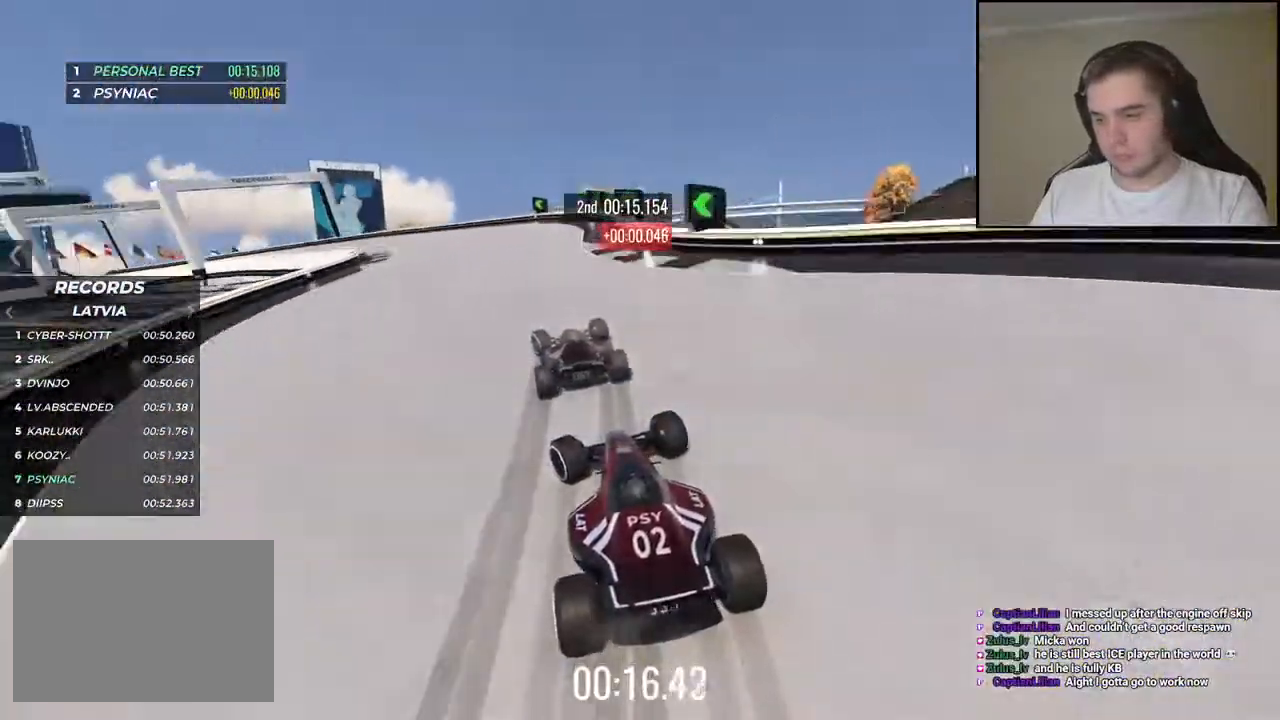
{"keys": ["left", "up"], "events": []}
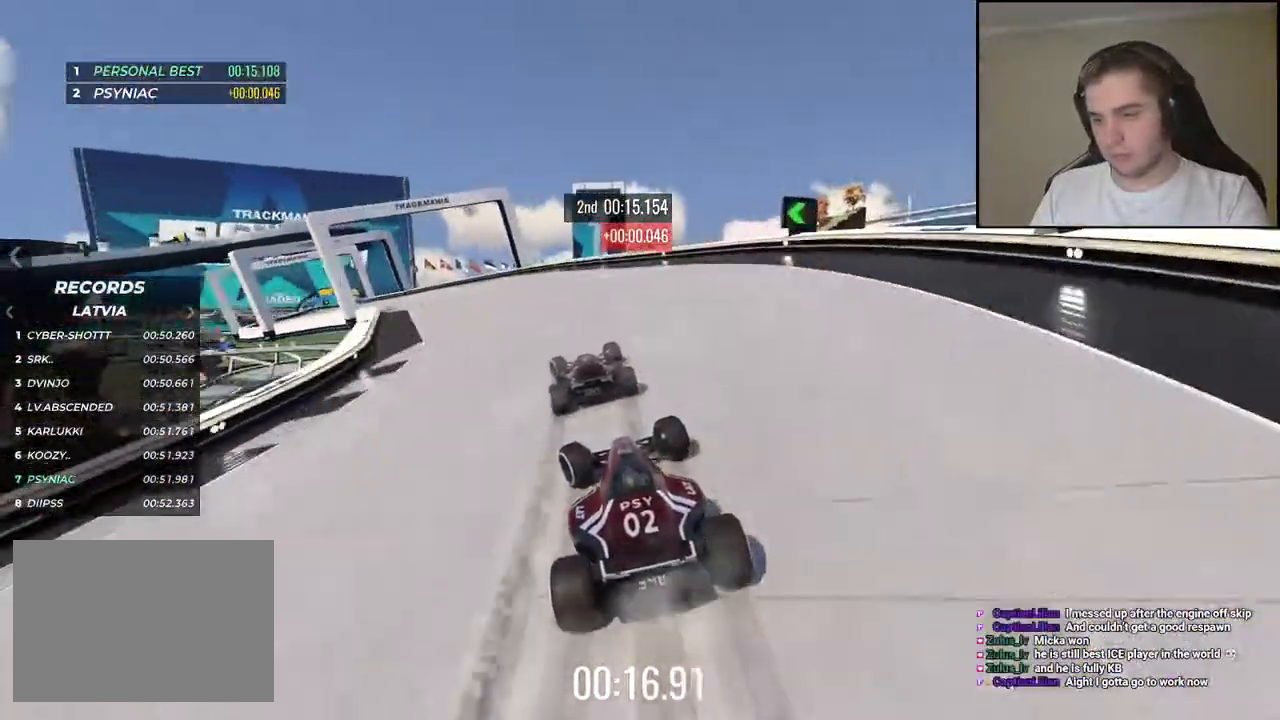
{"keys": ["left", "up"], "events": []}
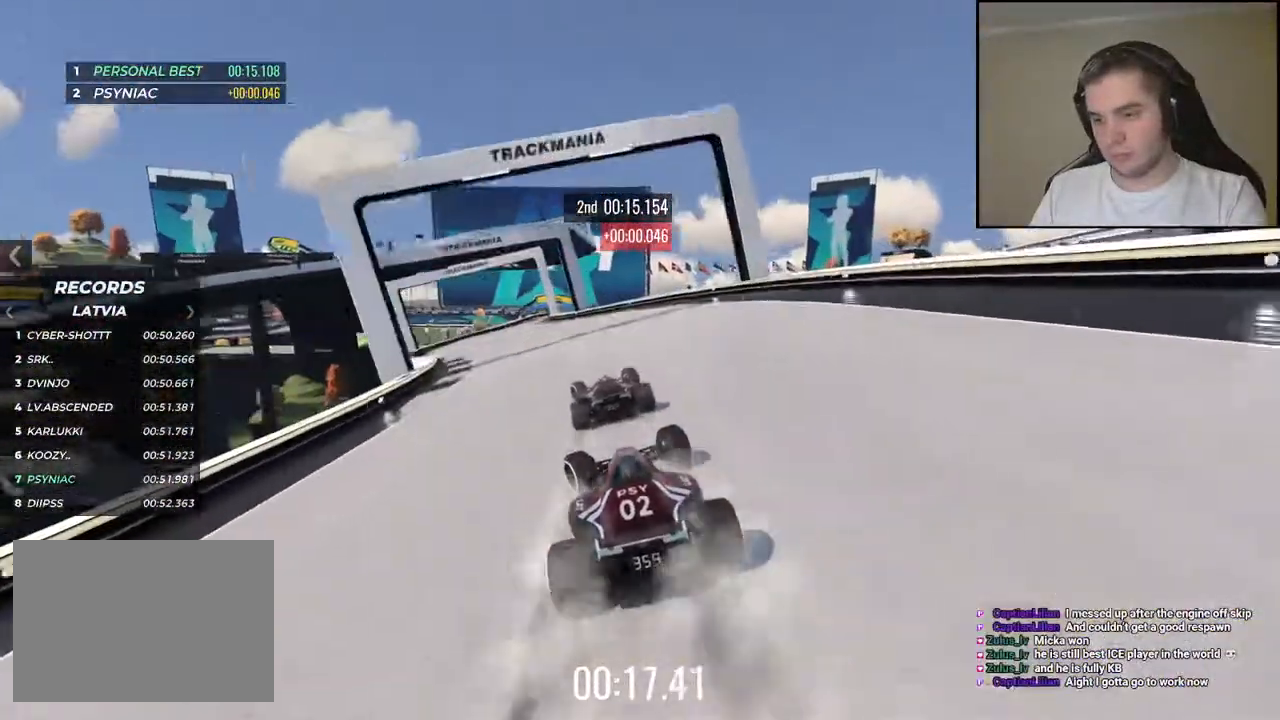
{"keys": ["right", "up"], "events": [[400, "left", "up"], [484, "right", "down"]]}
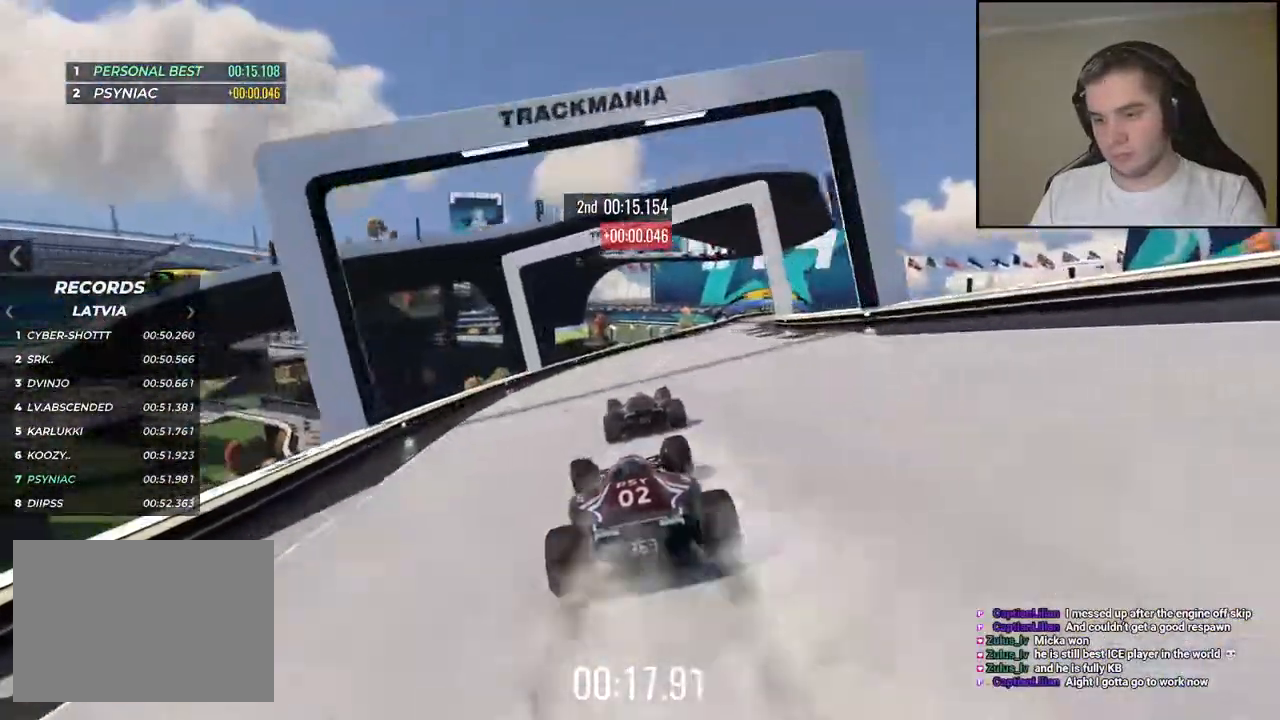
{"keys": ["right", "up"], "events": [[217, "right", "up"], [250, "right", "down"]]}
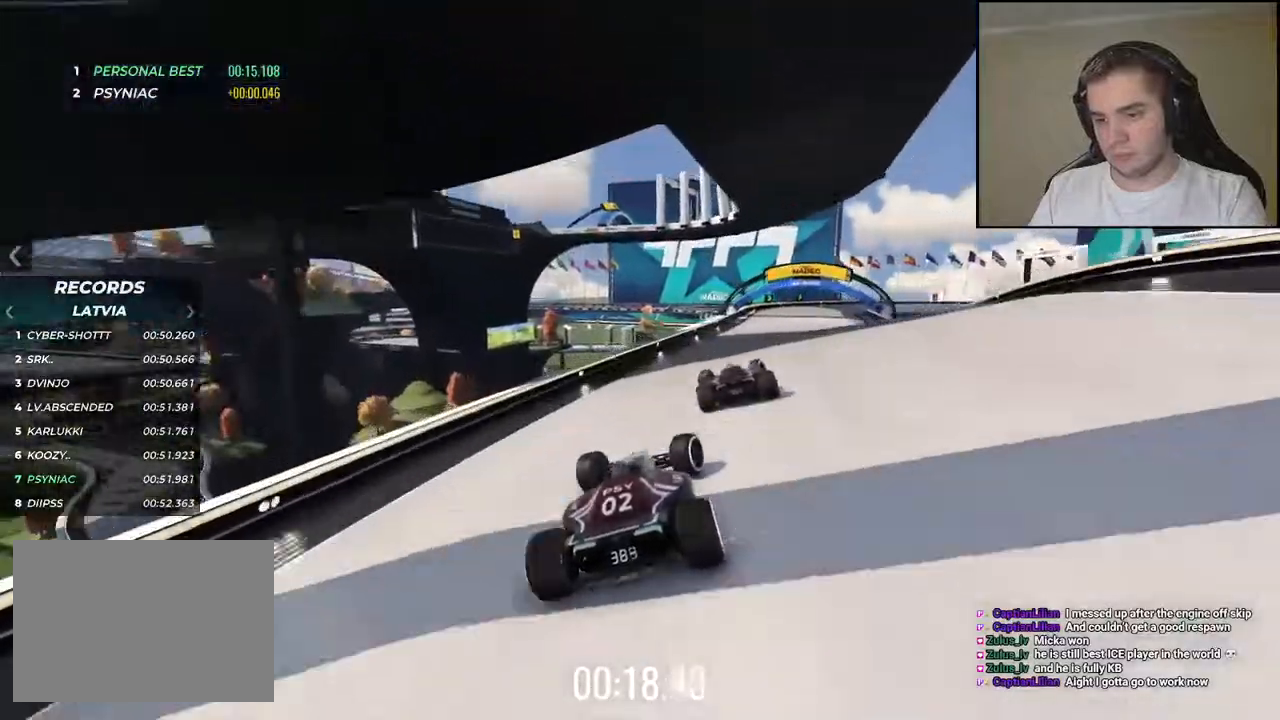
{"keys": ["down", "right"], "events": [[467, "down", "down"], [484, "up", "up"]]}
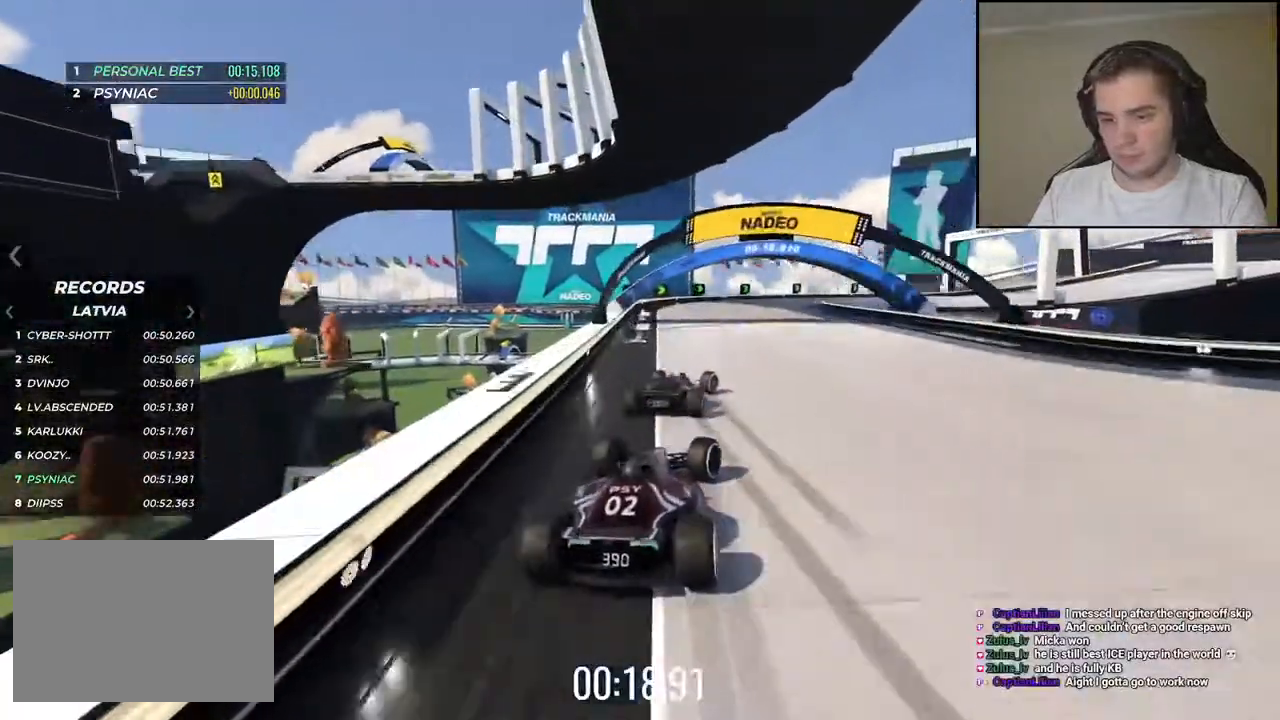
{"keys": ["right", "up"], "events": [[84, "up", "down"], [284, "down", "up"]]}
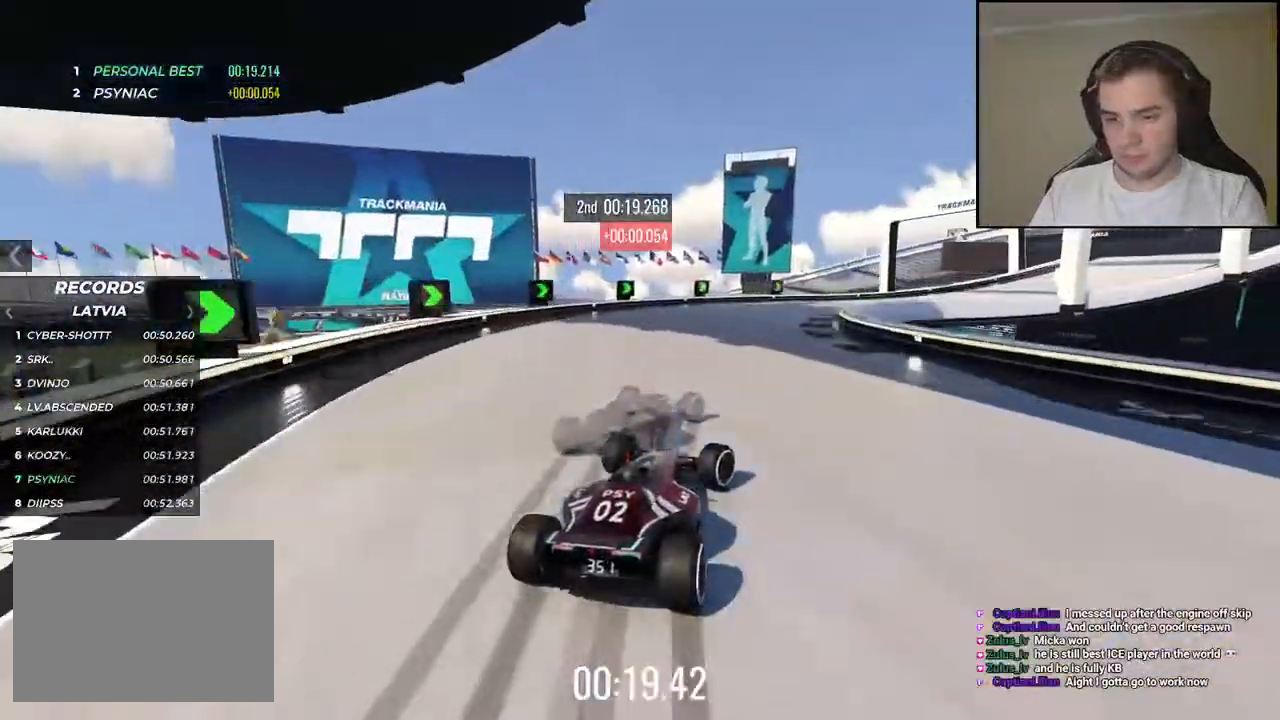
{"keys": ["right", "up"], "events": [[184, "up", "up"], [267, "up", "down"]]}
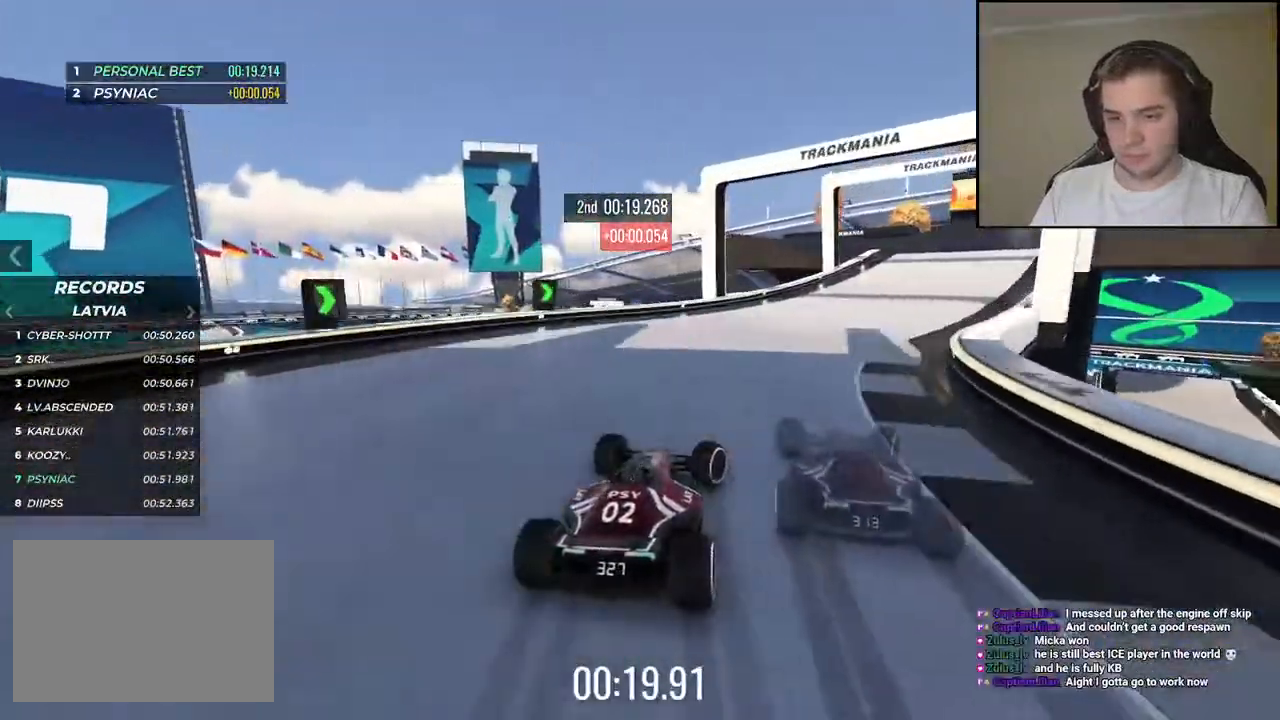
{"keys": ["right", "up"], "events": []}
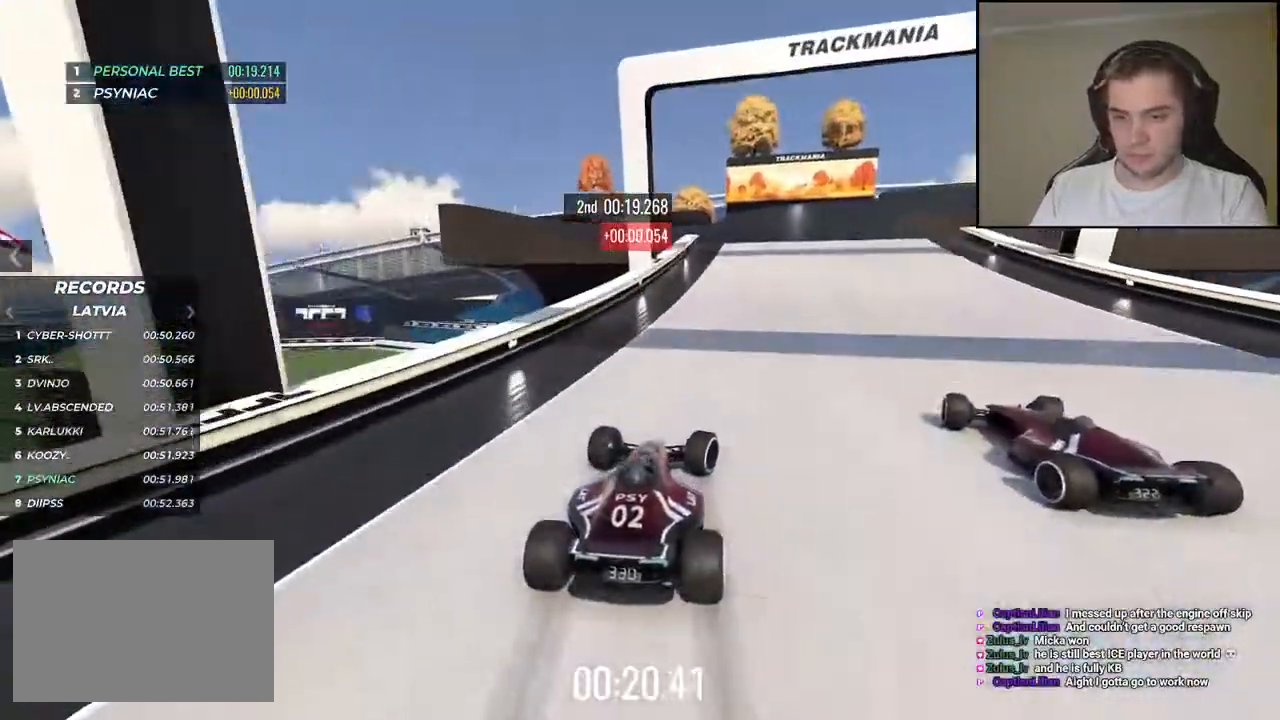
{"keys": ["right", "up"], "events": []}
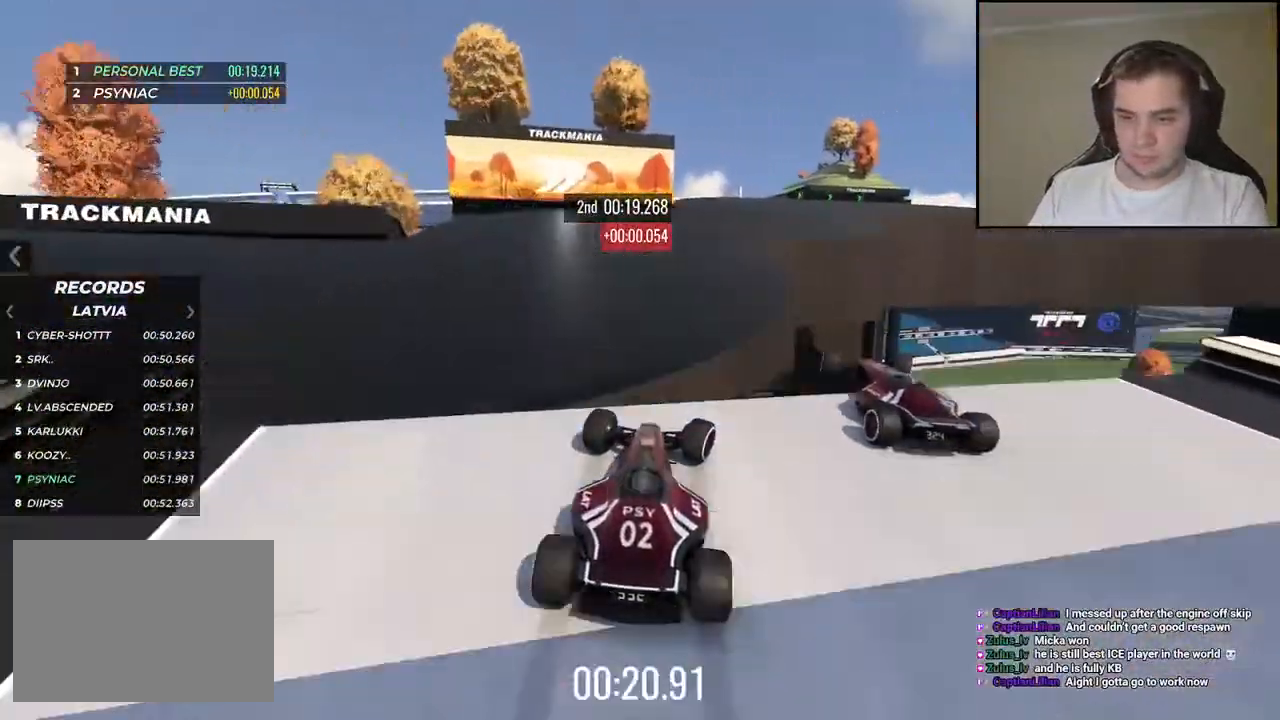
{"keys": ["right", "up"], "events": [[217, "right", "up"], [467, "right", "down"]]}
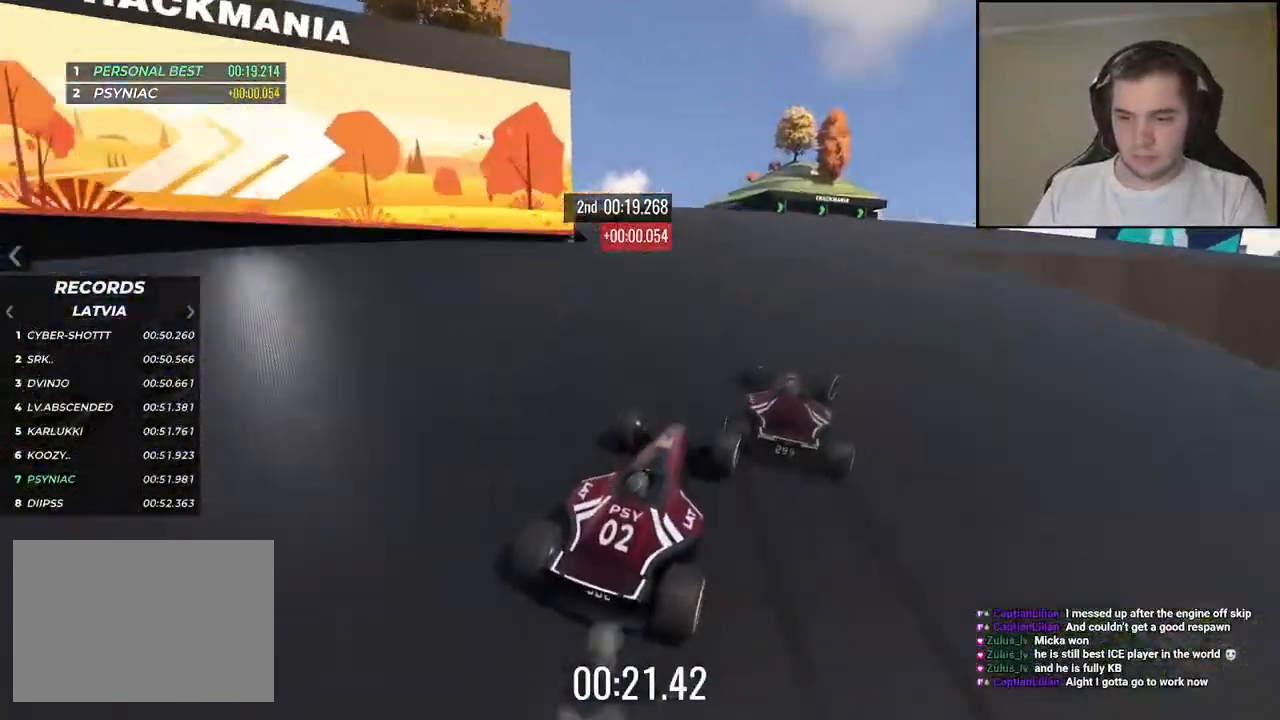
{"keys": ["right", "up"], "events": []}
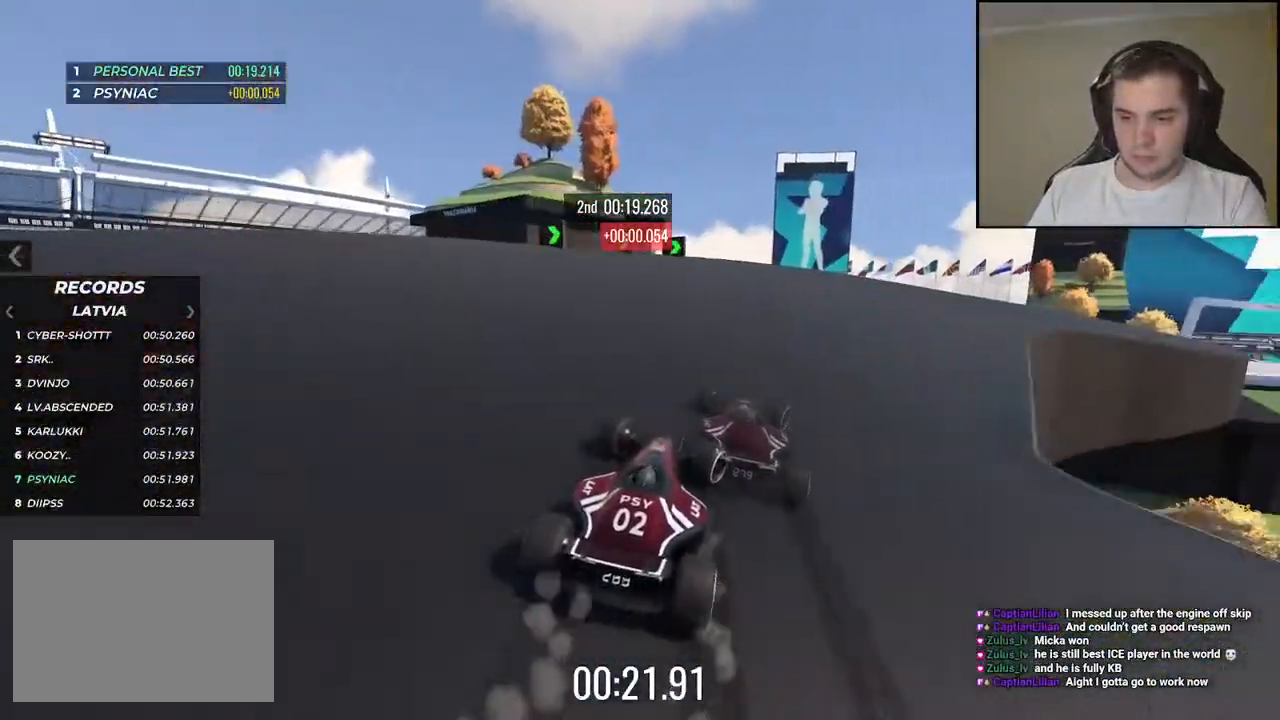
{"keys": ["right", "up"], "events": []}